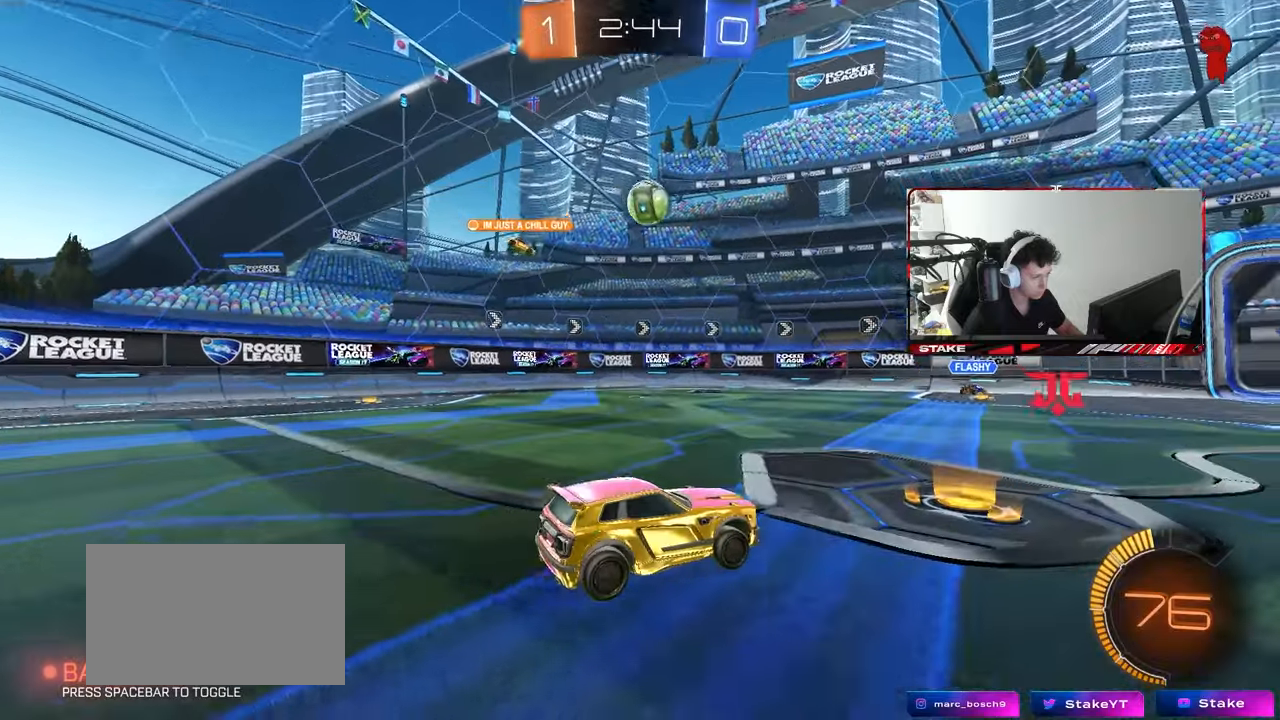
Gameplay with keyboard and mouse; each line is a JSON object with the keys and mouse buttons held at the frame after it. "events" lists presses ("down") and releases ("up") of "1", "2", "3", "4", "5", "a", "alt", "c", "caps_lock", "ctrl", "d", "e", "f", "g", "q", "r", "s", "shift", "space", "t", "tab", "v", "w", "x", "z", "mouse_left", "mouse_wheel" and "mouse_right" between this image and that frame as [ms after this image, input, new state], when the widget could be followed in between. "mouse_left", "mouse_wheel", "mouse_right" = the "left", "wheel", "right" buttons of the "mouse" list. No other keys are recorded. "wheel" means that the mouse wheel is clicked or scrolled. Mouse movement is not recorded.
{"keys": ["d", "w"], "mouse": [], "events": [[250, "a", "down"], [350, "a", "up"], [400, "d", "down"], [400, "w", "down"]]}
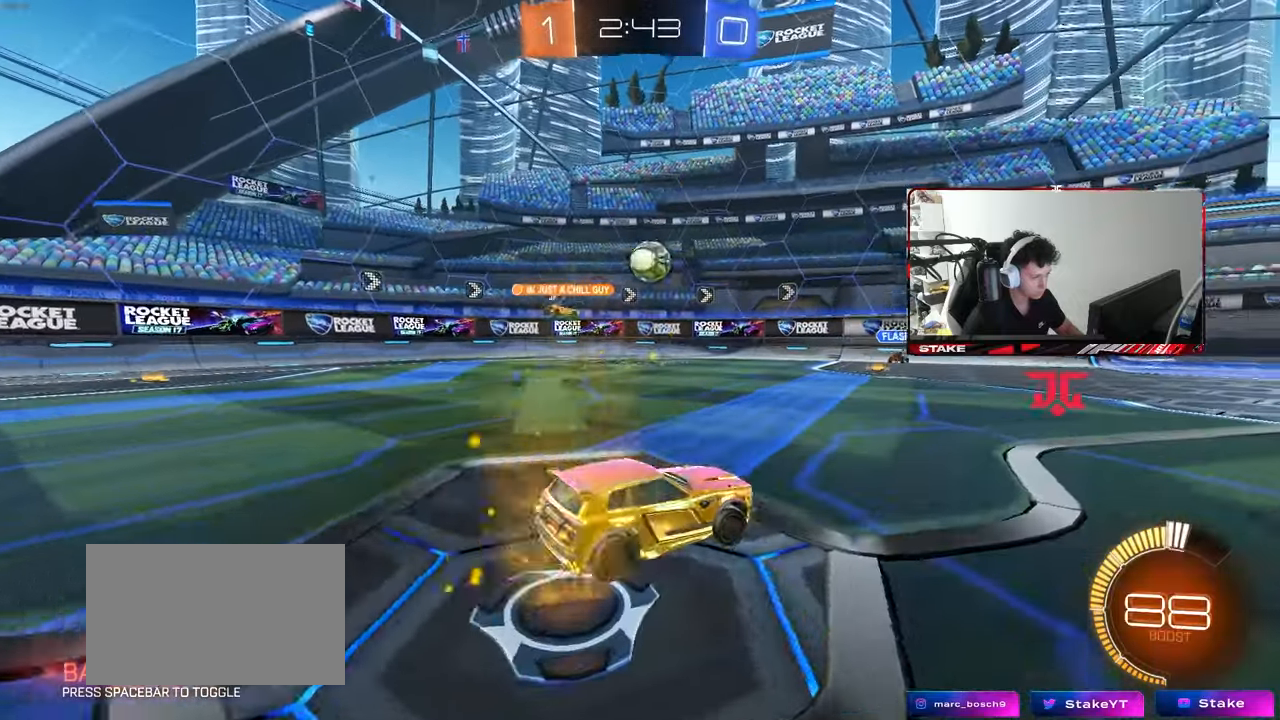
{"keys": ["a", "w"], "mouse": [], "events": [[317, "d", "up"], [450, "a", "down"]]}
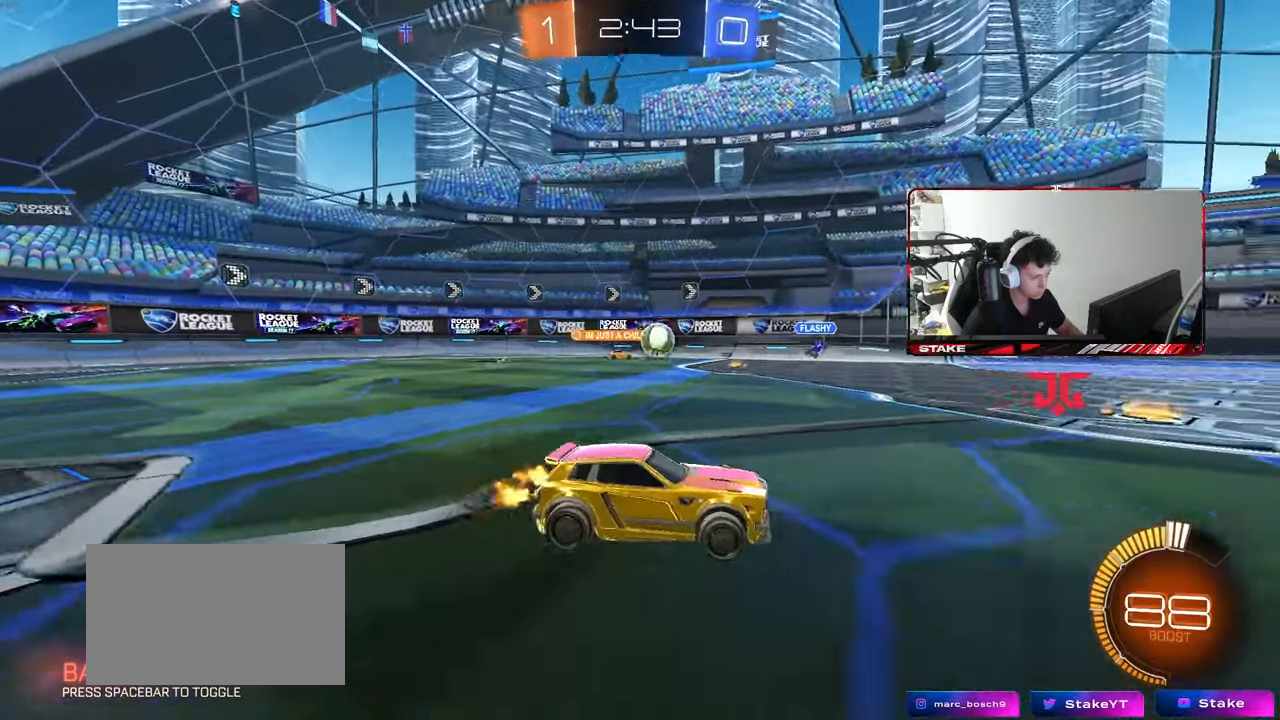
{"keys": ["a"], "mouse": [], "events": [[100, "a", "up"], [183, "d", "down"], [233, "d", "up"], [283, "a", "down"], [283, "shift", "down"], [283, "w", "up"], [417, "shift", "up"]]}
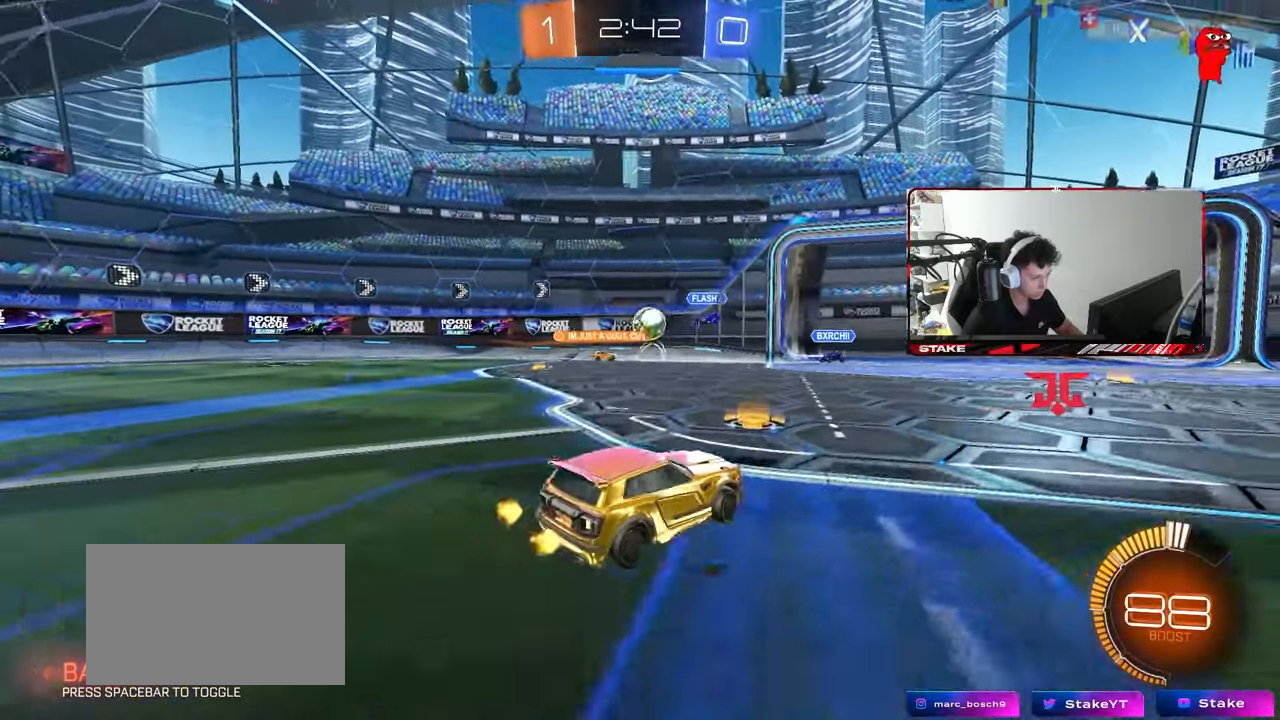
{"keys": ["d", "w"], "mouse": [], "events": [[17, "a", "up"], [17, "d", "down"], [350, "d", "up"], [350, "w", "down"], [400, "d", "down"]]}
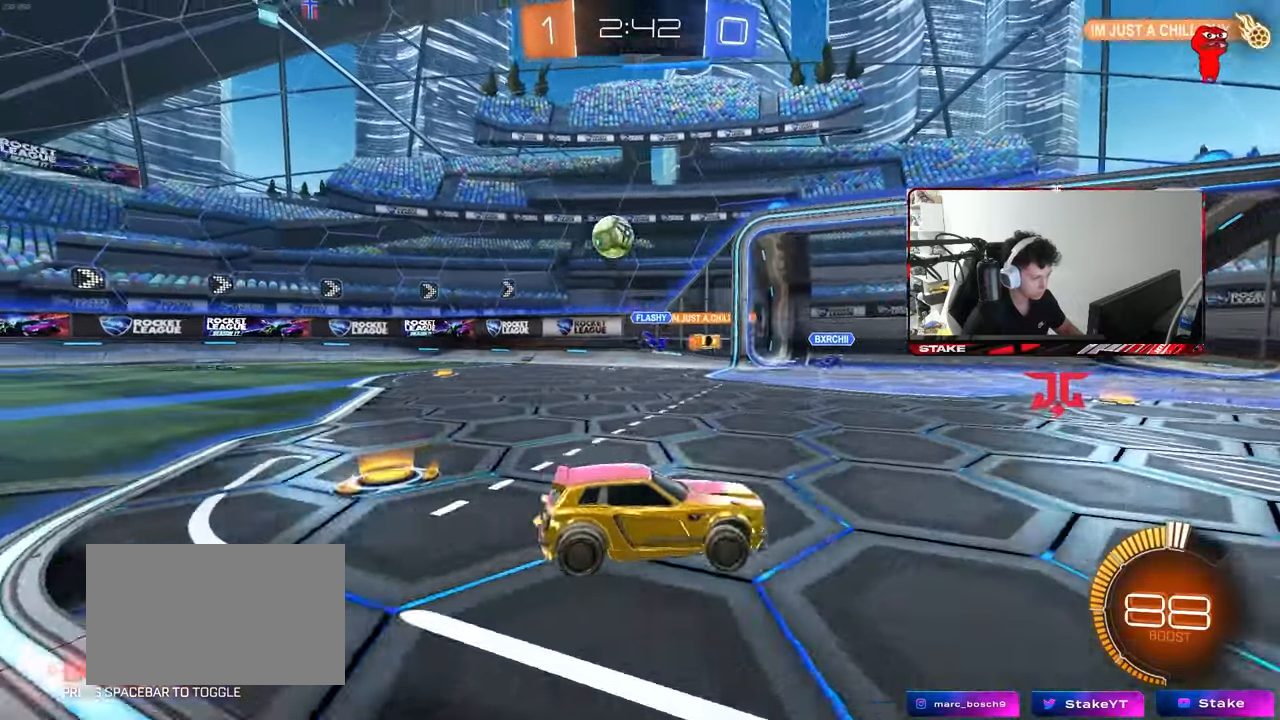
{"keys": ["w"], "mouse": [], "events": [[33, "shift", "down"], [167, "shift", "up"], [367, "d", "up"]]}
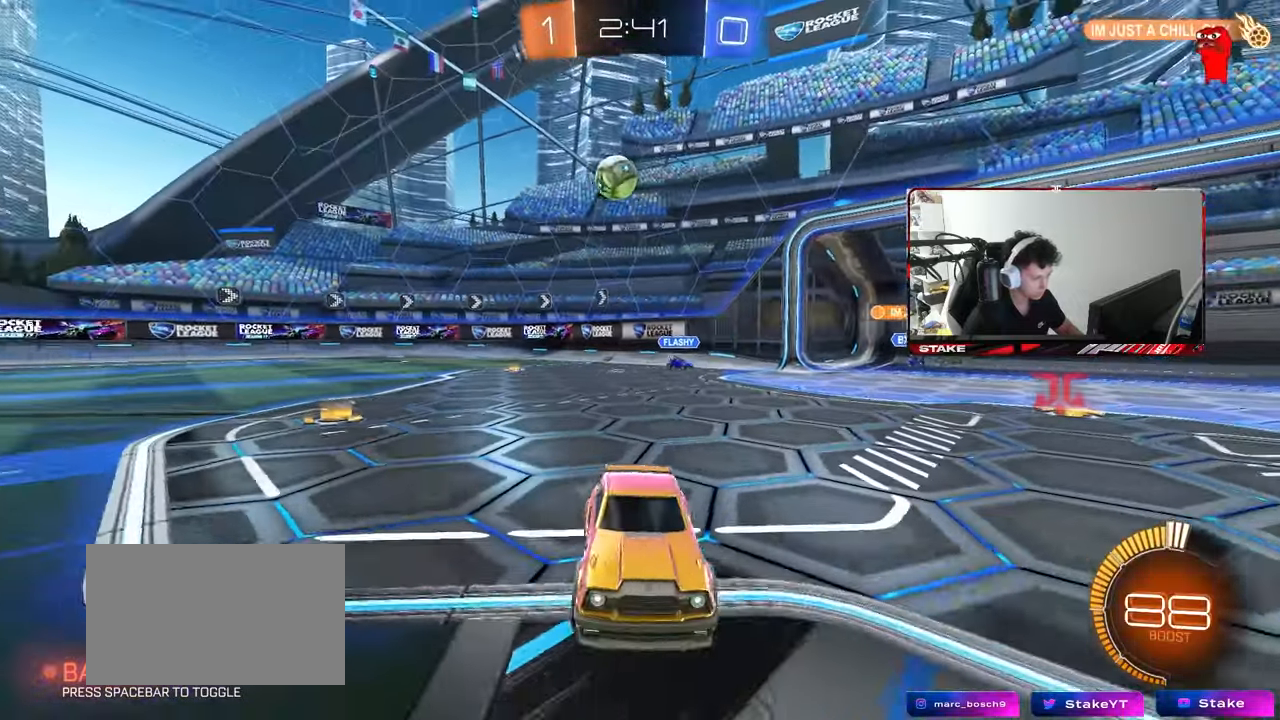
{"keys": ["d", "w"], "mouse": [], "events": [[100, "d", "down"], [150, "shift", "down"], [233, "shift", "up"]]}
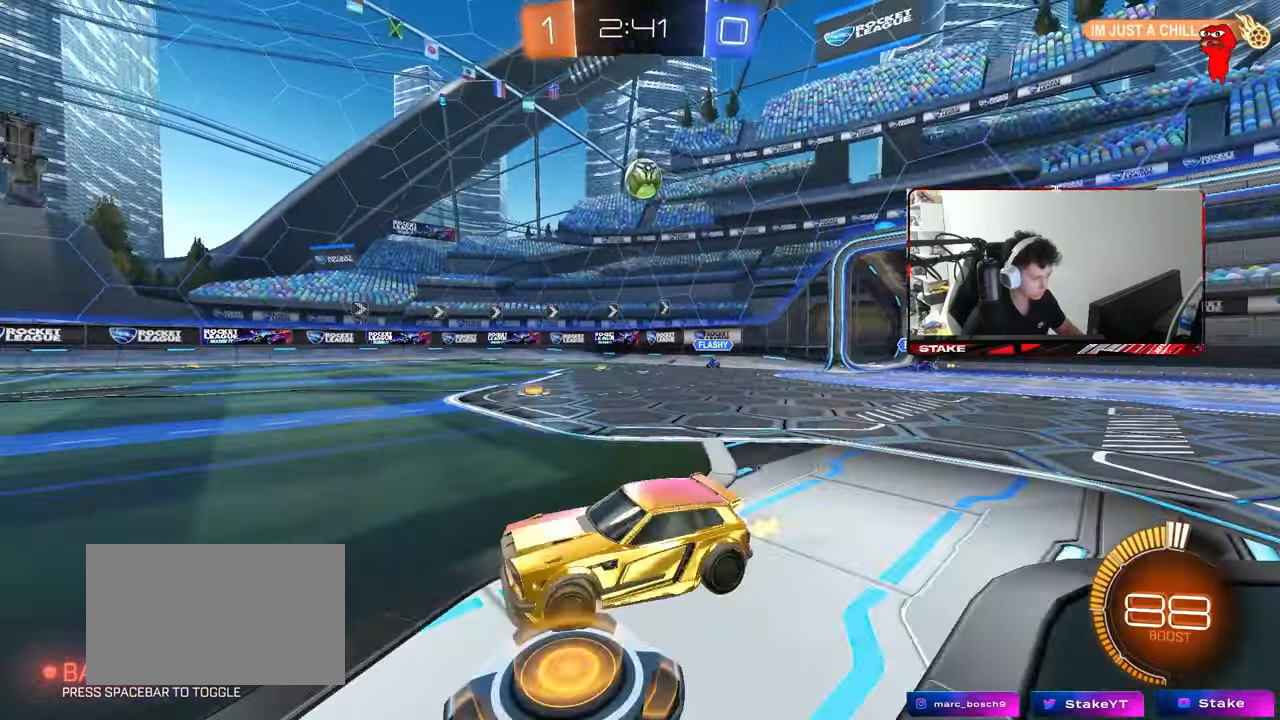
{"keys": ["d", "w"], "mouse": ["left"], "events": [[117, "shift", "down"], [200, "shift", "up"], [433, "mouse_left", "down"]]}
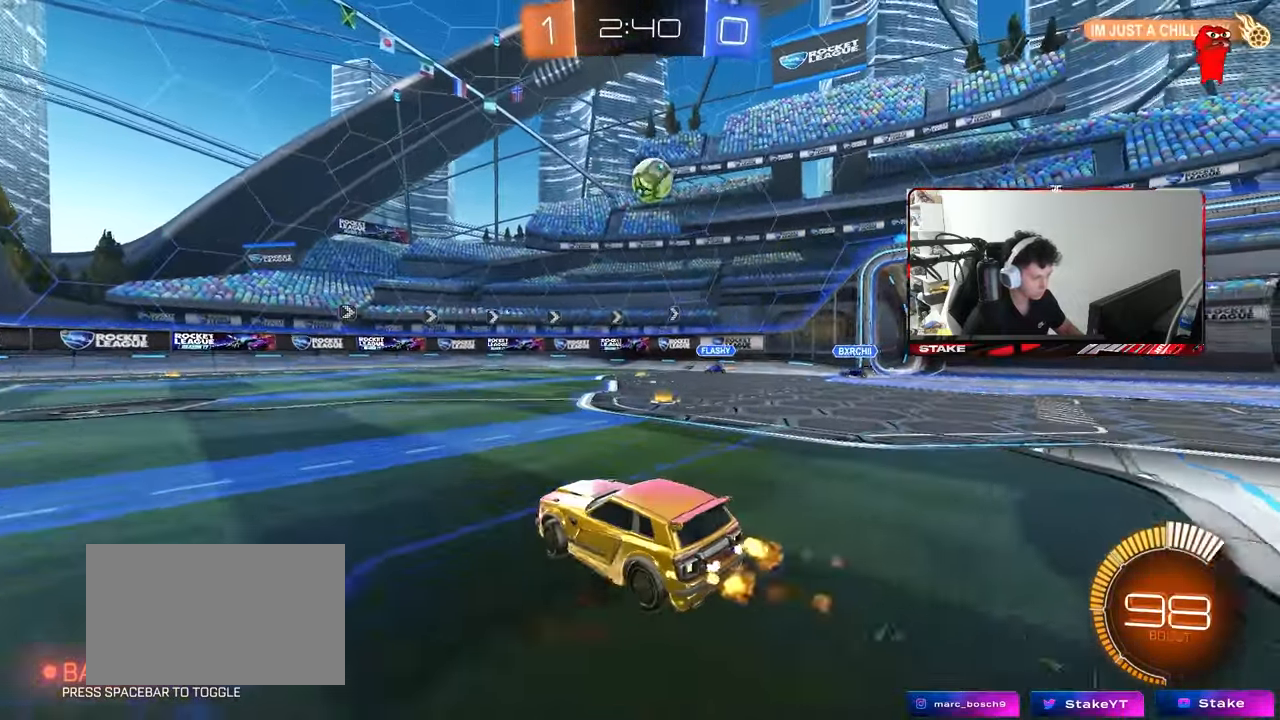
{"keys": ["a", "w"], "mouse": [], "events": [[83, "a", "down"], [83, "d", "up"], [117, "mouse_left", "up"], [117, "shift", "down"], [267, "shift", "up"]]}
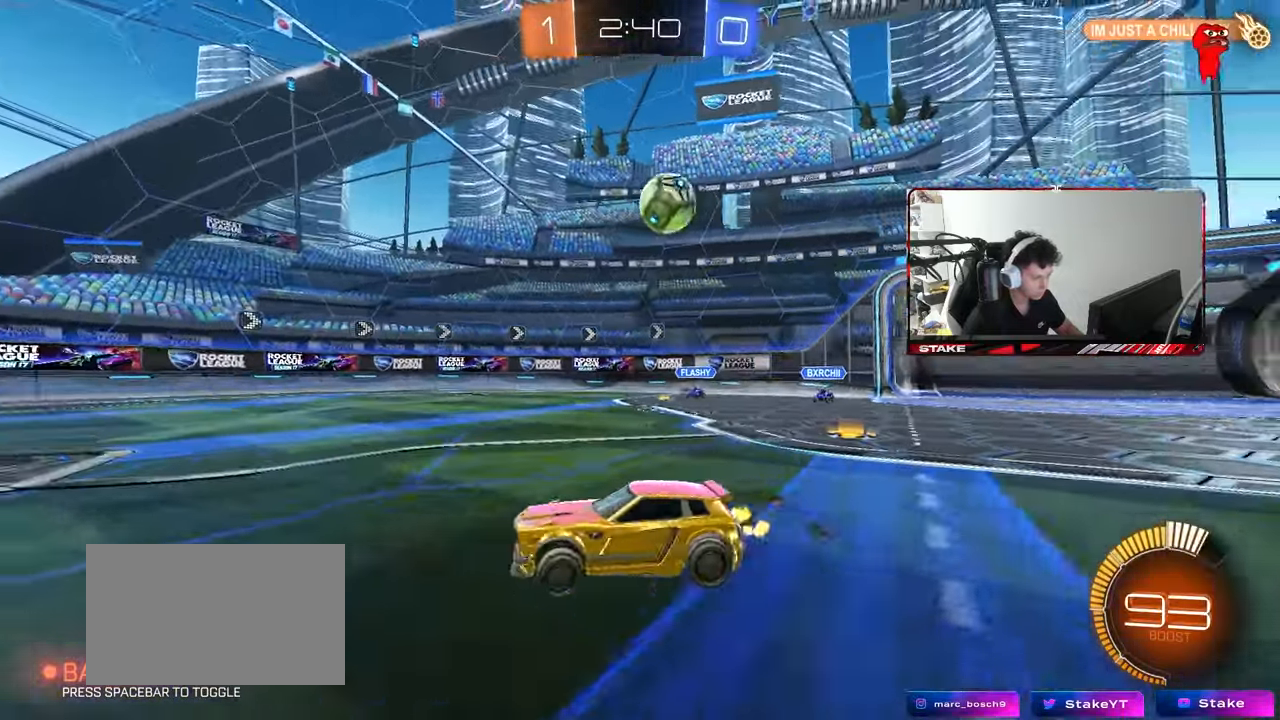
{"keys": ["d", "w"], "mouse": [], "events": [[183, "a", "up"], [467, "d", "down"]]}
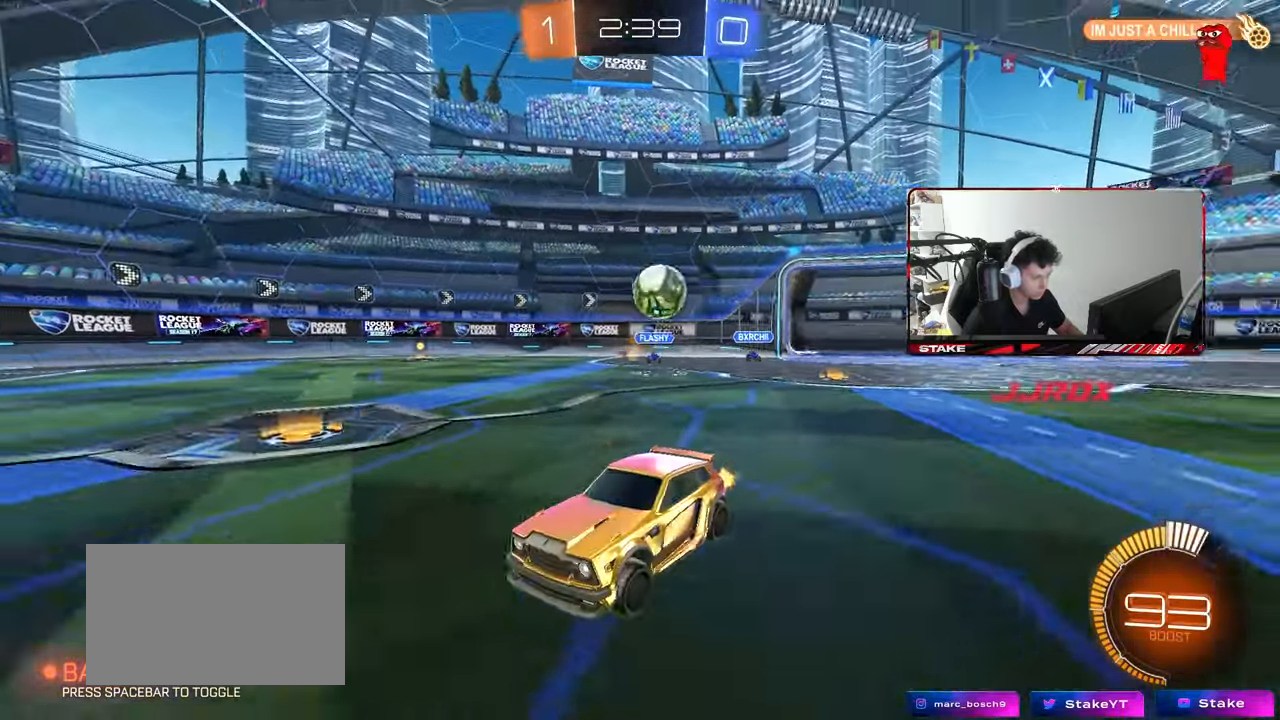
{"keys": ["a", "w"], "mouse": [], "events": [[117, "d", "up"], [300, "a", "down"]]}
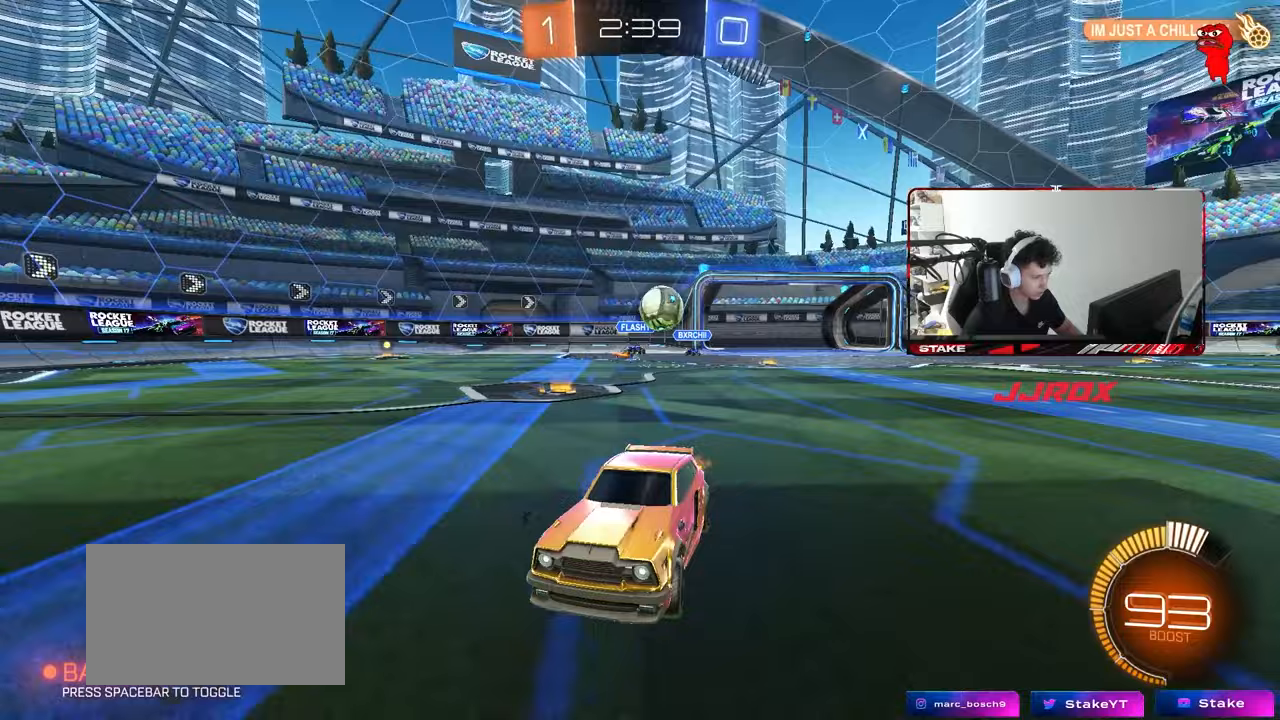
{"keys": ["a"], "mouse": [], "events": [[133, "a", "up"], [217, "a", "down"], [500, "w", "up"]]}
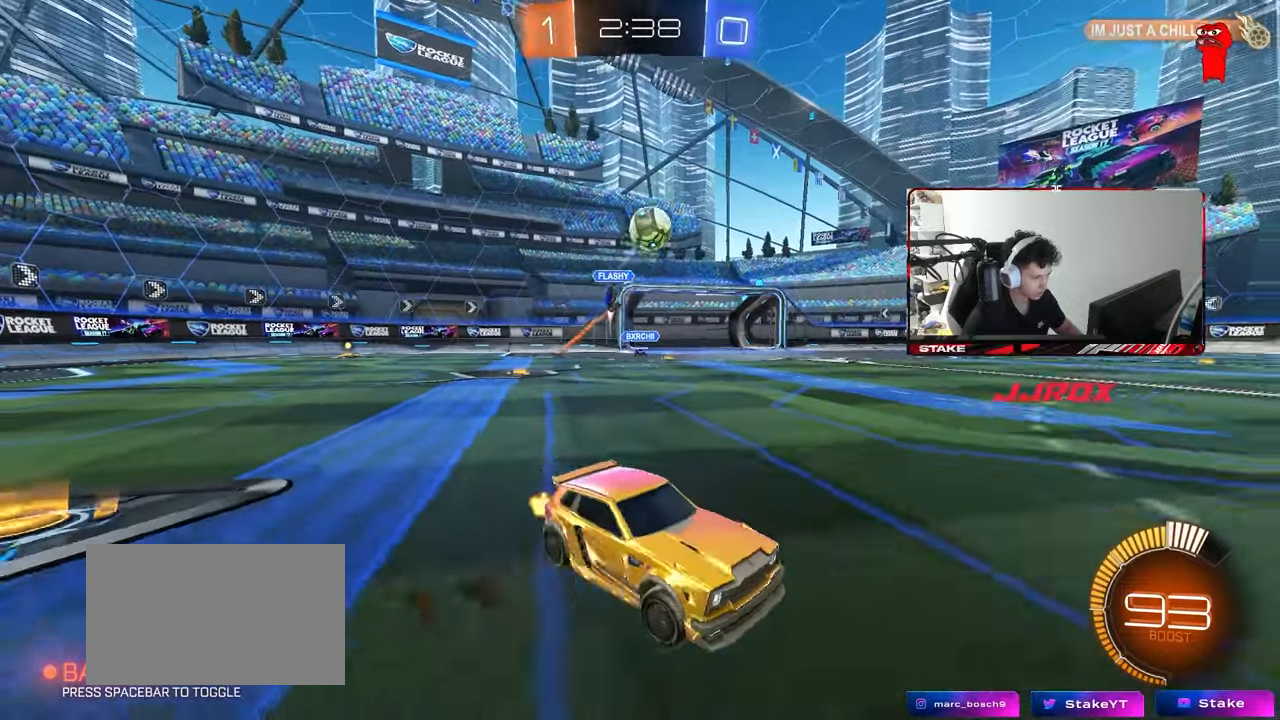
{"keys": ["a", "s", "shift"], "mouse": ["left", "right"], "events": [[100, "a", "up"], [100, "mouse_right", "down"], [133, "d", "down"], [133, "s", "down"], [283, "d", "up"], [333, "mouse_right", "up"], [333, "s", "up"], [383, "mouse_right", "down"], [417, "a", "down"], [417, "mouse_left", "down"], [417, "s", "down"], [467, "shift", "down"]]}
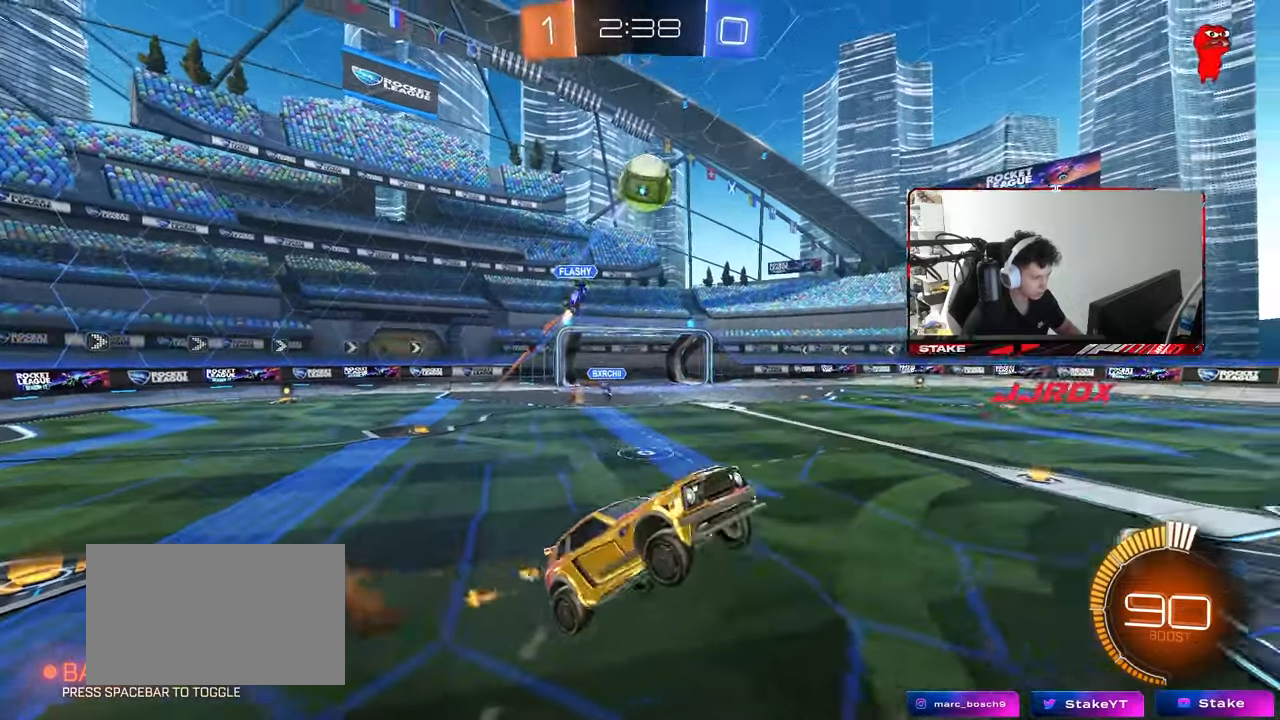
{"keys": ["a", "shift"], "mouse": ["left"], "events": [[17, "s", "up"], [67, "mouse_right", "up"], [117, "w", "down"], [250, "mouse_left", "up"], [383, "w", "up"], [483, "mouse_left", "down"]]}
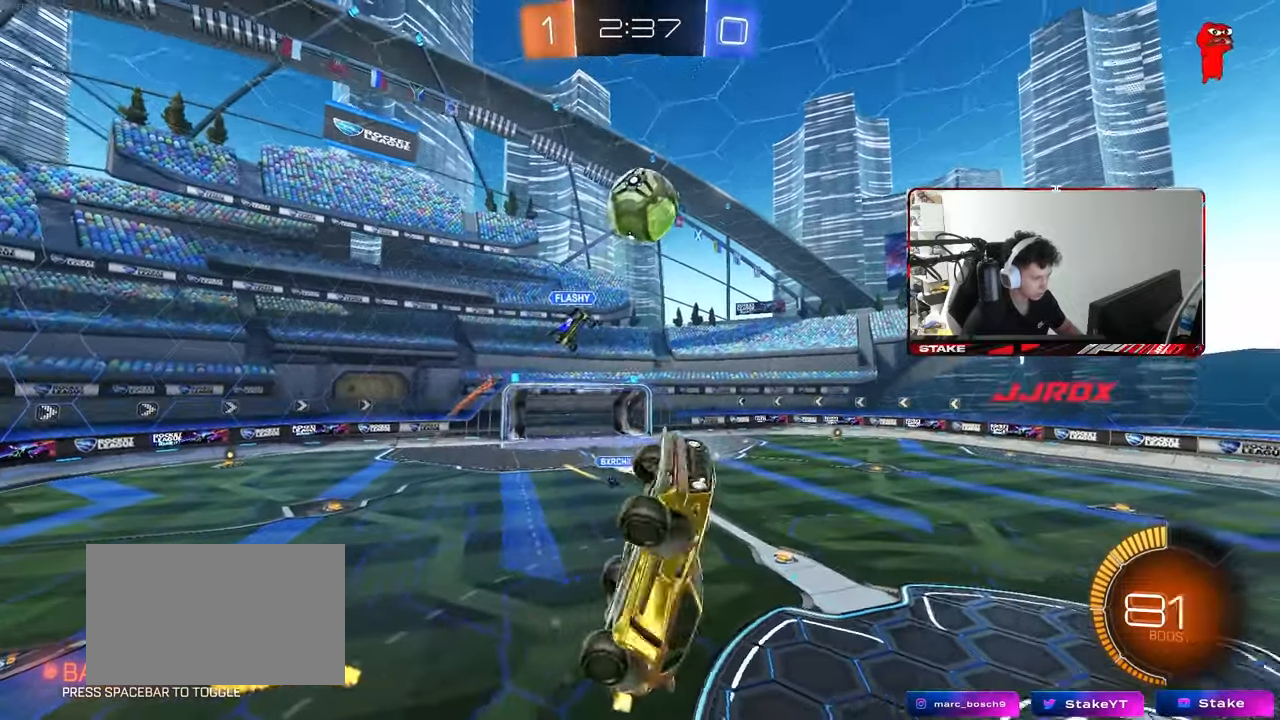
{"keys": [], "mouse": [], "events": [[33, "s", "down"], [83, "mouse_left", "up"], [133, "shift", "up"], [217, "s", "up"], [317, "a", "up"], [367, "w", "down"], [400, "mouse_left", "down"], [450, "w", "up"], [500, "mouse_left", "up"]]}
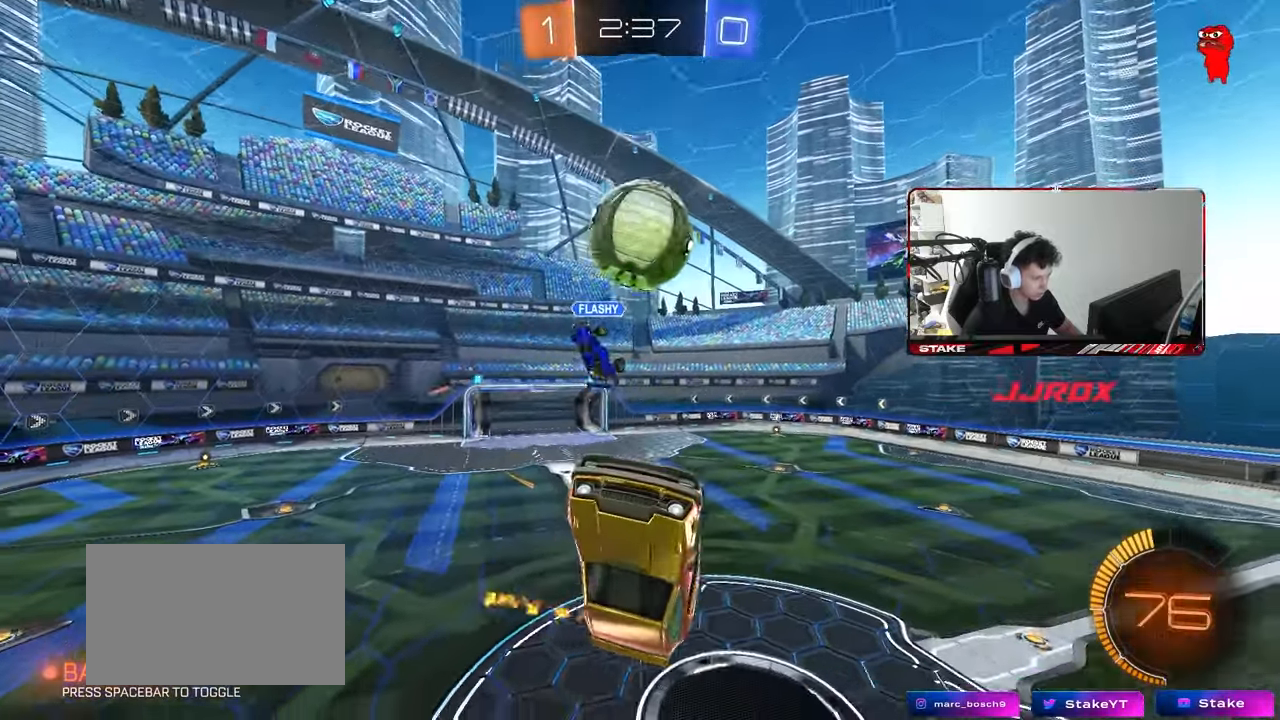
{"keys": ["a", "shift", "w"], "mouse": [], "events": [[100, "a", "down"], [100, "w", "down"], [467, "shift", "down"]]}
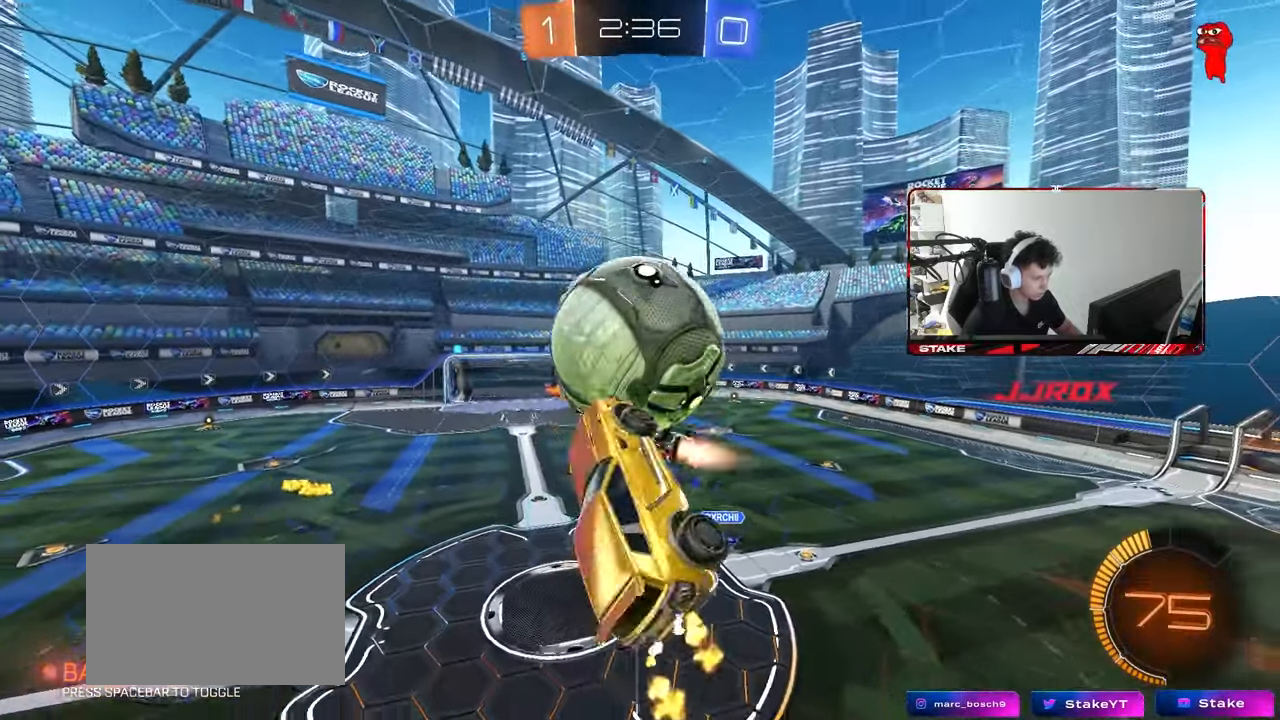
{"keys": ["d"], "mouse": [], "events": [[17, "shift", "up"], [17, "w", "up"], [67, "mouse_left", "down"], [117, "s", "down"], [117, "shift", "down"], [167, "a", "up"], [167, "d", "down"], [250, "s", "up"], [433, "w", "down"], [483, "mouse_left", "up"], [483, "shift", "up"], [483, "w", "up"]]}
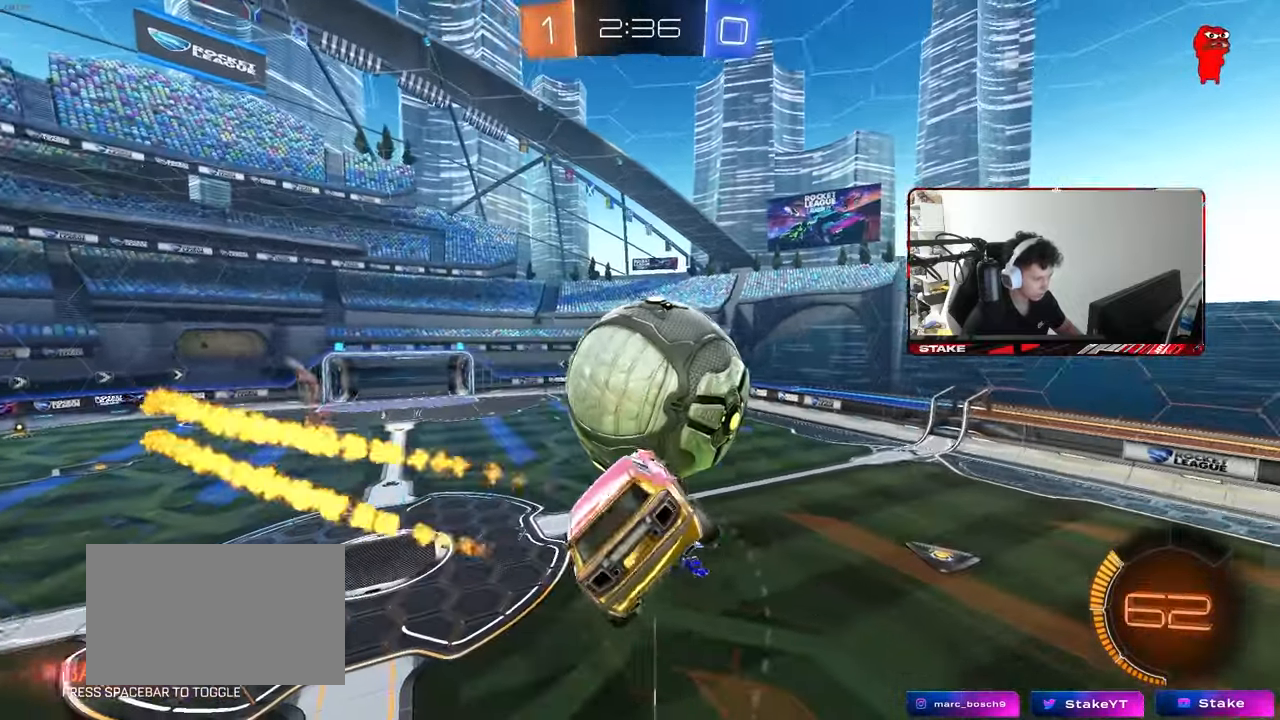
{"keys": ["a", "w"], "mouse": ["left"], "events": [[117, "s", "down"], [267, "mouse_left", "down"], [317, "d", "up"], [317, "s", "up"], [367, "a", "down"], [400, "w", "down"]]}
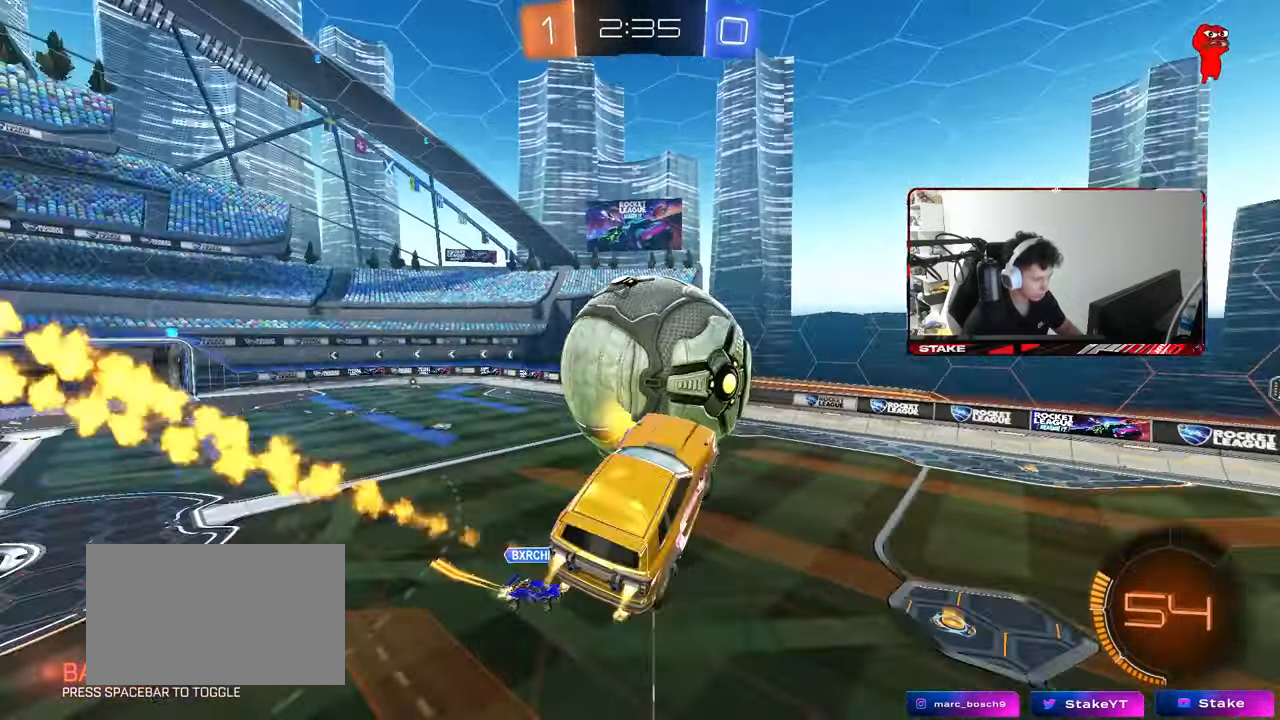
{"keys": ["a", "shift"], "mouse": ["left"], "events": [[133, "a", "up"], [133, "w", "up"], [183, "d", "down"], [417, "a", "down"], [417, "d", "up"], [417, "shift", "down"]]}
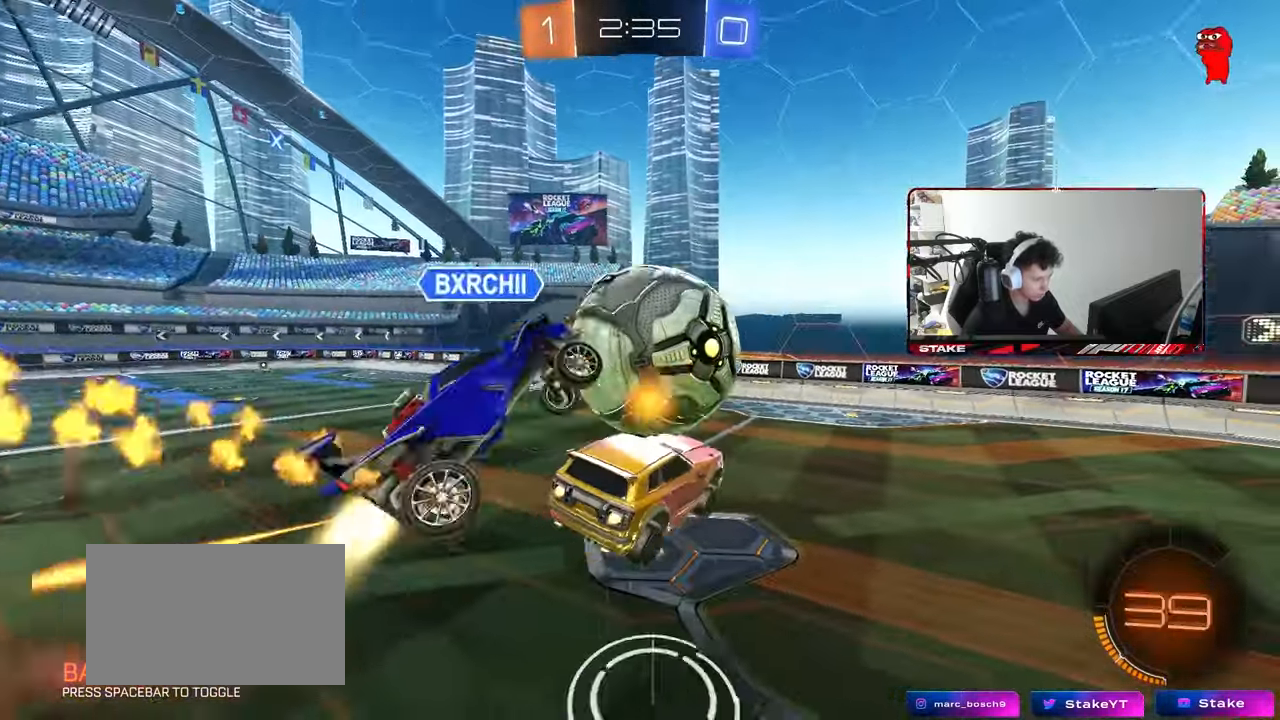
{"keys": ["w"], "mouse": ["left"], "events": [[67, "a", "up"], [67, "d", "down"], [67, "shift", "up"], [150, "d", "up"], [150, "mouse_left", "up"], [200, "d", "down"], [300, "w", "down"], [350, "mouse_left", "down"], [433, "d", "up"]]}
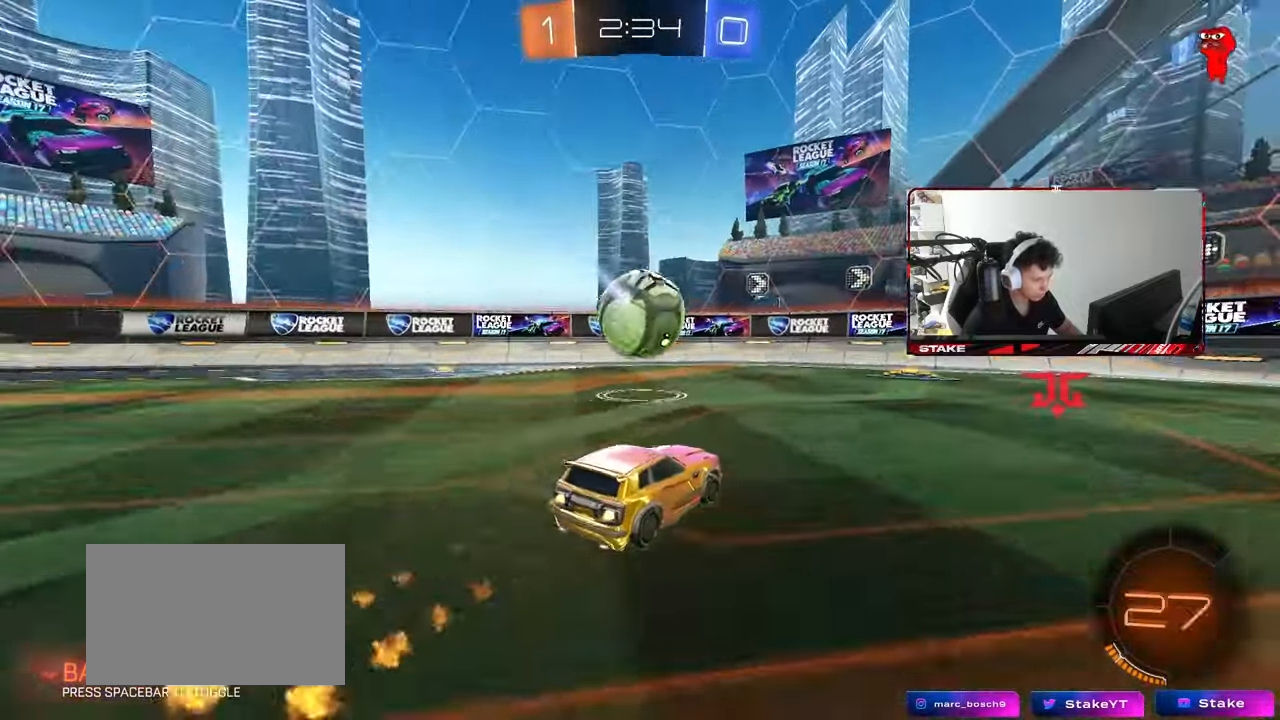
{"keys": ["d", "w"], "mouse": ["left"], "events": [[267, "a", "down"], [367, "a", "up"], [400, "d", "down"]]}
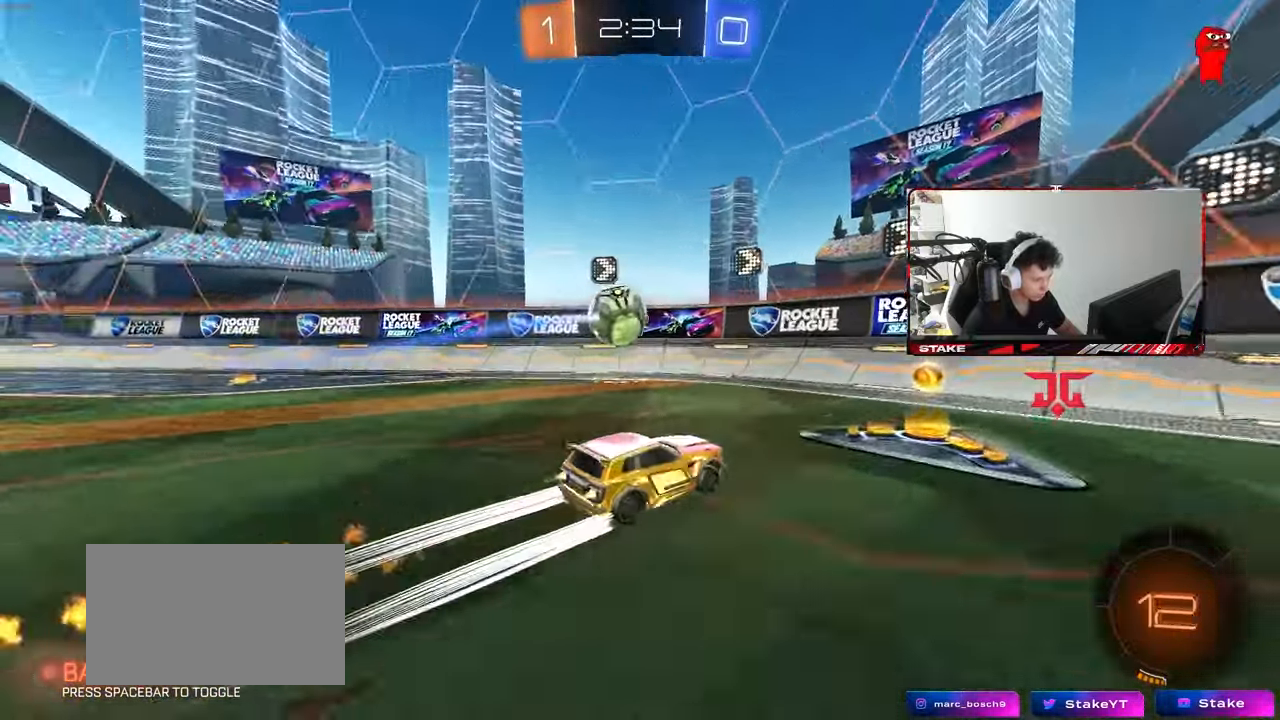
{"keys": ["d", "w"], "mouse": [], "events": [[50, "d", "up"], [100, "mouse_left", "up"], [183, "d", "down"], [283, "shift", "down"], [417, "shift", "up"]]}
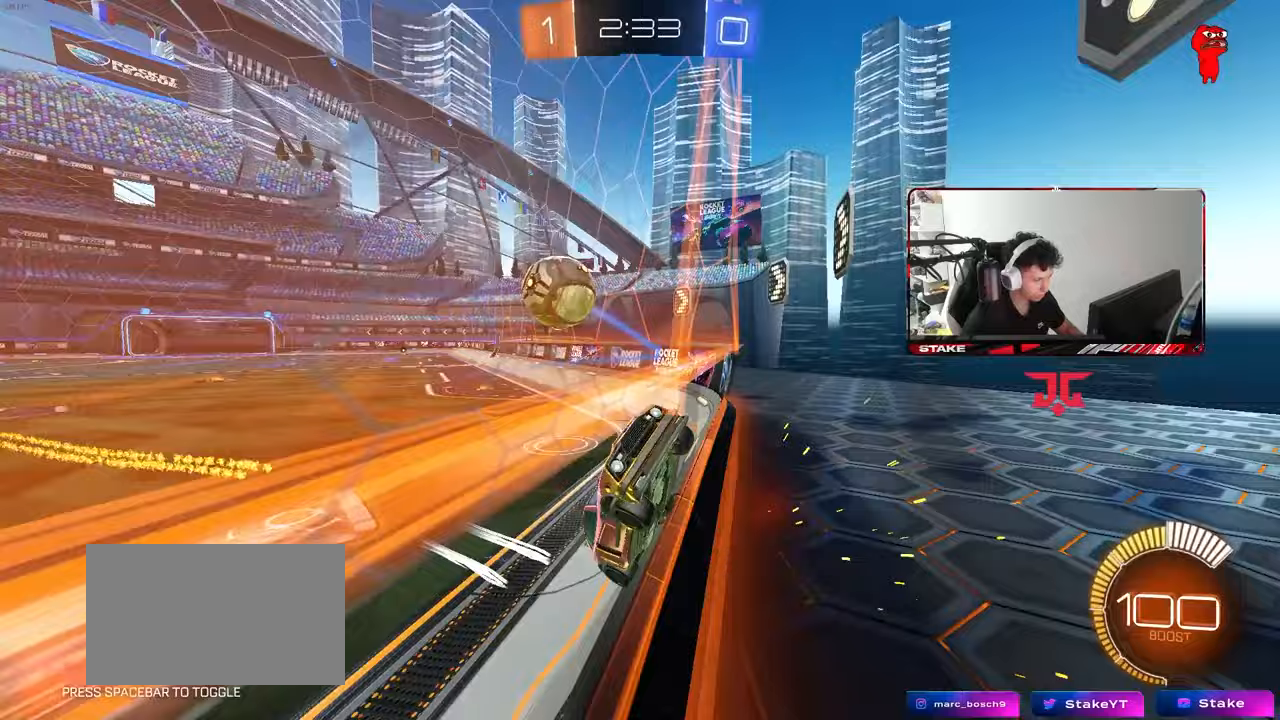
{"keys": ["s"], "mouse": [], "events": [[350, "d", "up"], [350, "w", "up"], [383, "s", "down"]]}
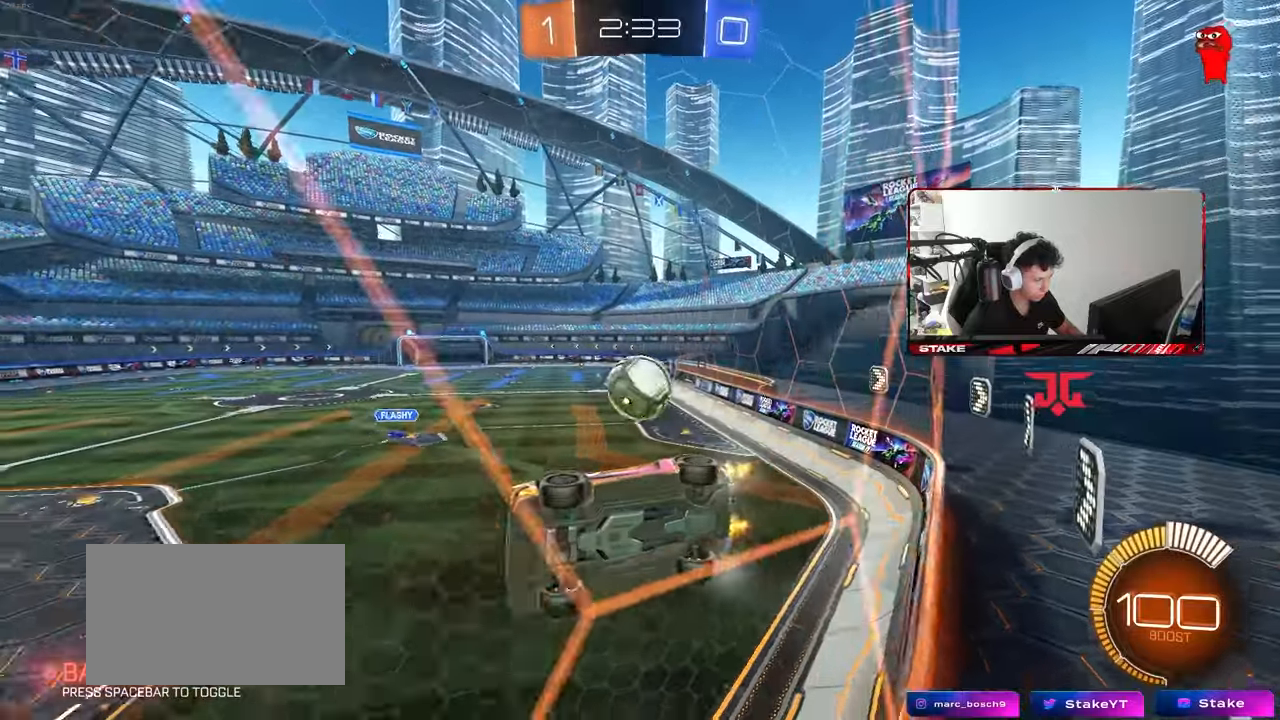
{"keys": ["d", "shift", "w"], "mouse": [], "events": [[33, "s", "up"], [167, "w", "down"], [267, "d", "down"], [400, "d", "up"], [450, "d", "down"], [500, "shift", "down"]]}
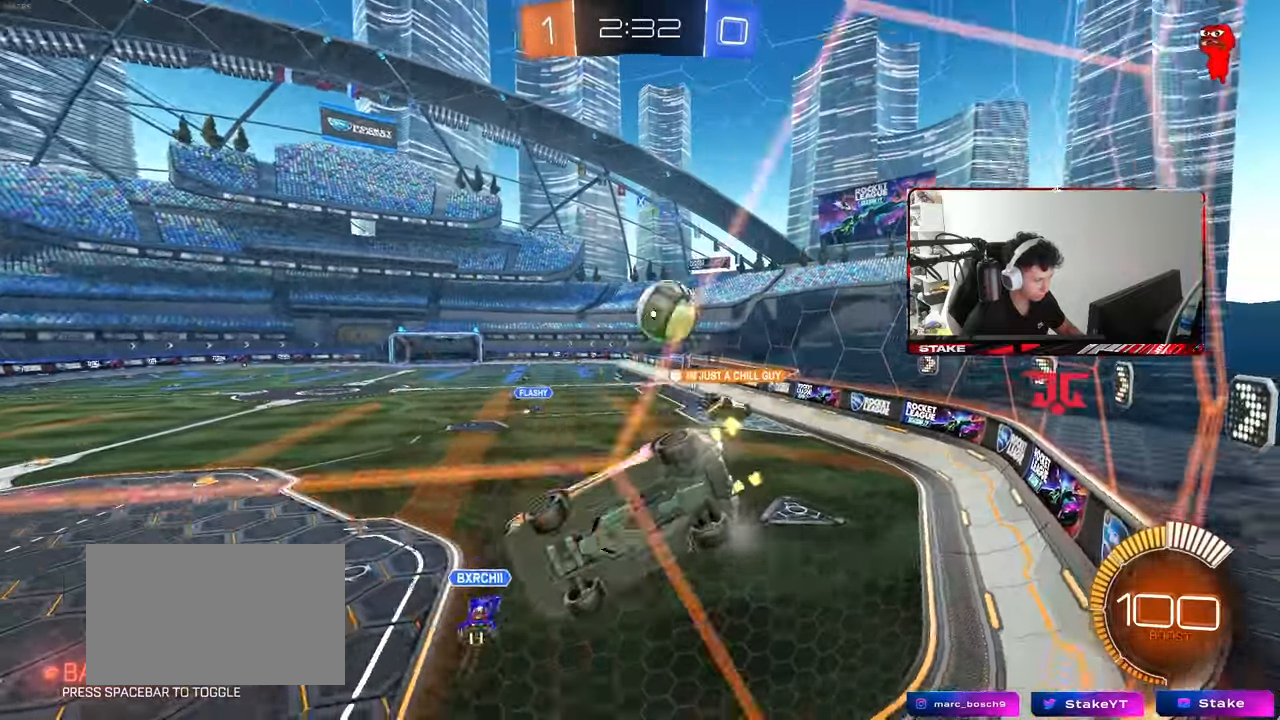
{"keys": ["d", "w"], "mouse": [], "events": [[100, "shift", "up"], [367, "d", "up"], [467, "d", "down"]]}
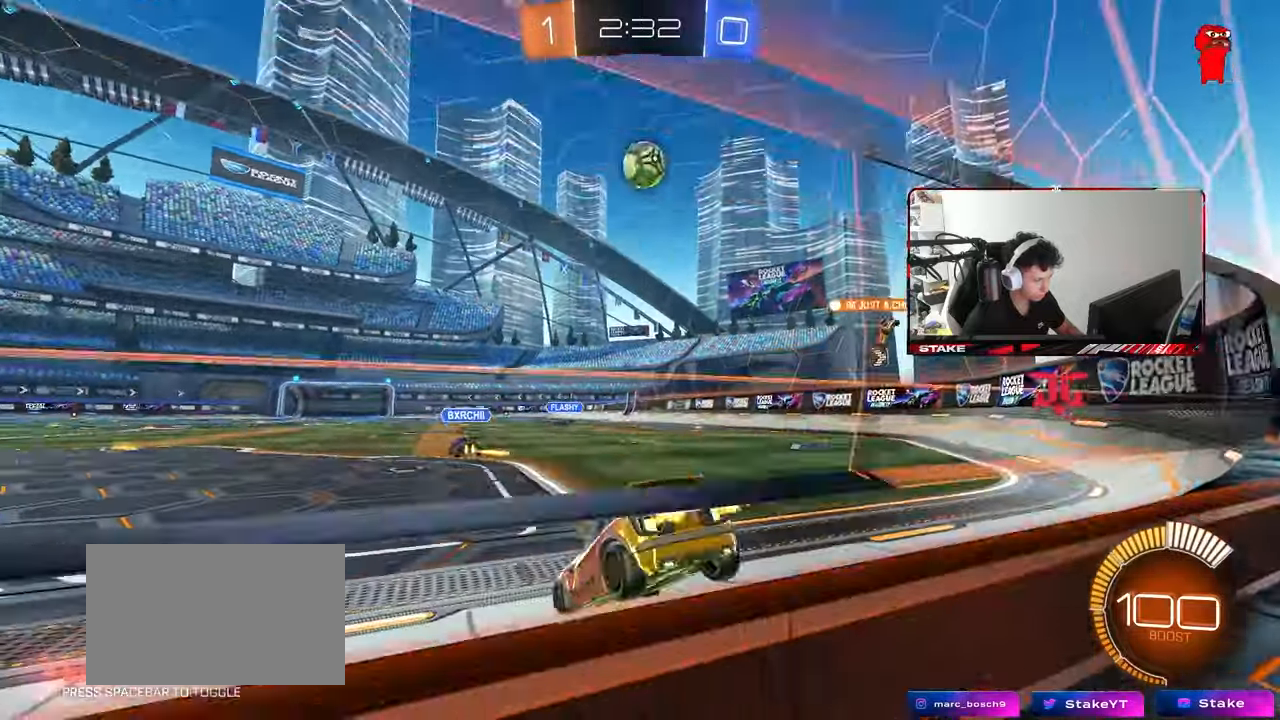
{"keys": ["a"], "mouse": ["right"], "events": [[117, "d", "up"], [250, "d", "down"], [250, "mouse_left", "down"], [300, "mouse_right", "down"], [300, "w", "up"], [350, "a", "down"], [350, "d", "up"], [350, "s", "down"], [383, "mouse_left", "up"], [483, "s", "up"]]}
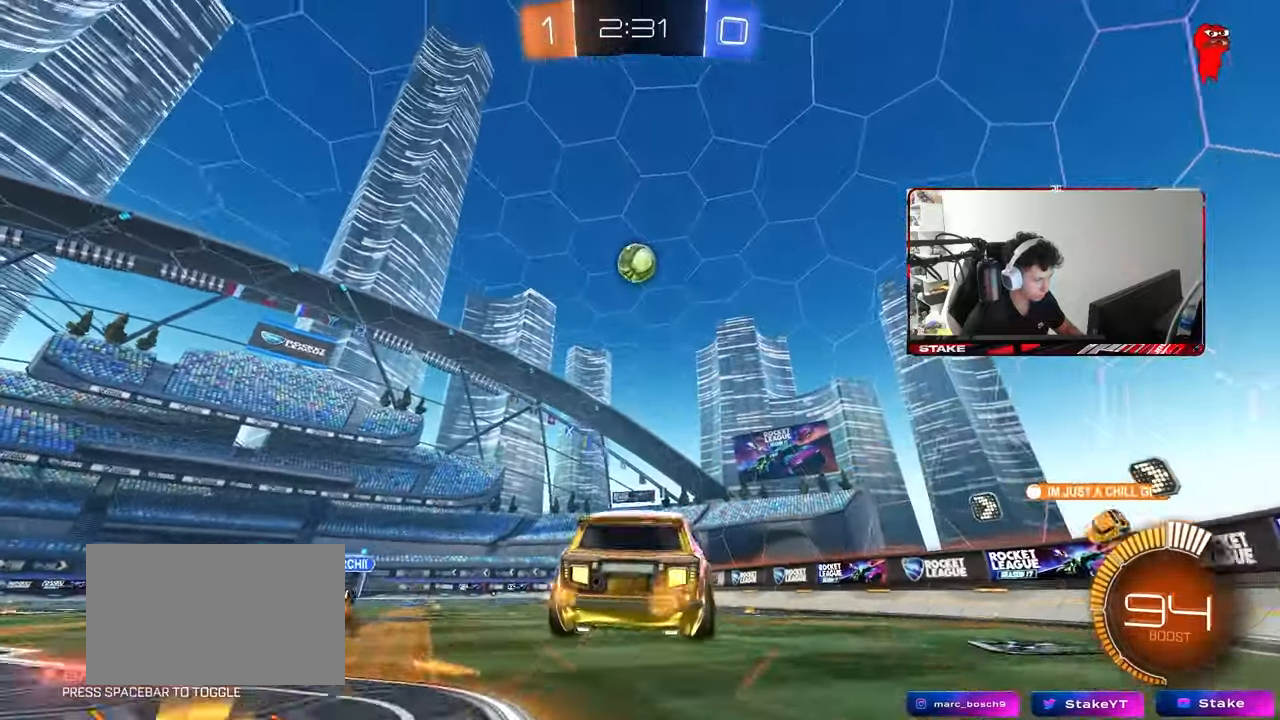
{"keys": ["a", "shift"], "mouse": ["left"], "events": [[33, "a", "up"], [33, "mouse_right", "up"], [83, "a", "down"], [83, "mouse_left", "down"], [83, "mouse_right", "down"], [83, "s", "down"], [167, "shift", "down"], [267, "mouse_right", "up"], [317, "s", "up"]]}
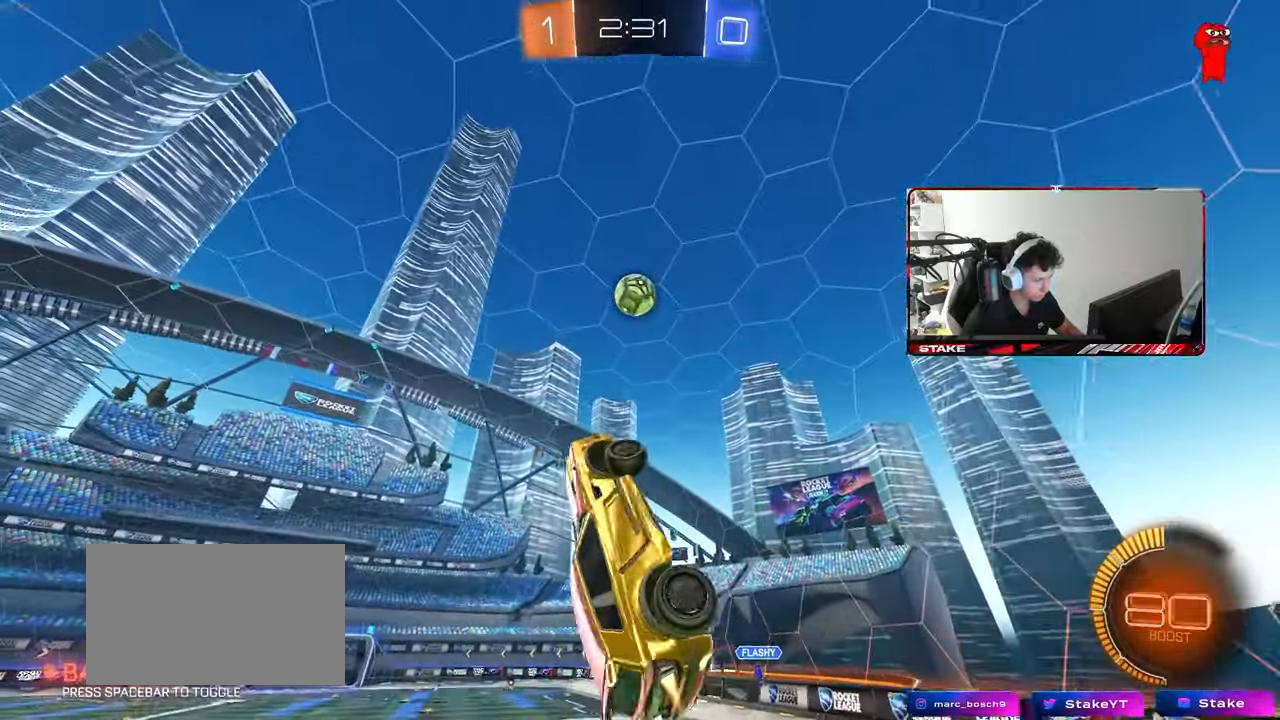
{"keys": ["a", "shift"], "mouse": [], "events": [[50, "w", "down"], [183, "w", "up"], [283, "s", "down"], [367, "d", "down"], [417, "mouse_left", "up"], [417, "s", "up"], [467, "d", "up"]]}
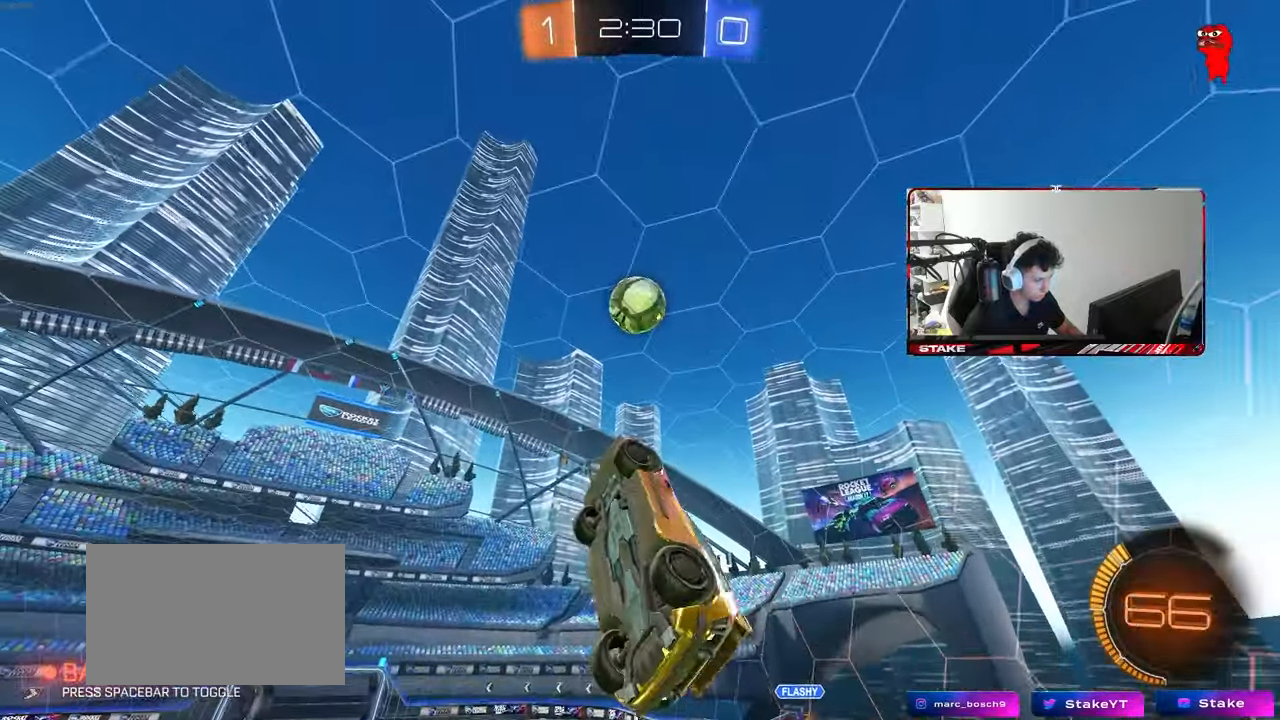
{"keys": ["a", "shift"], "mouse": [], "events": [[67, "w", "down"], [117, "shift", "up"], [200, "w", "up"], [250, "shift", "down"], [350, "s", "down"], [483, "s", "up"]]}
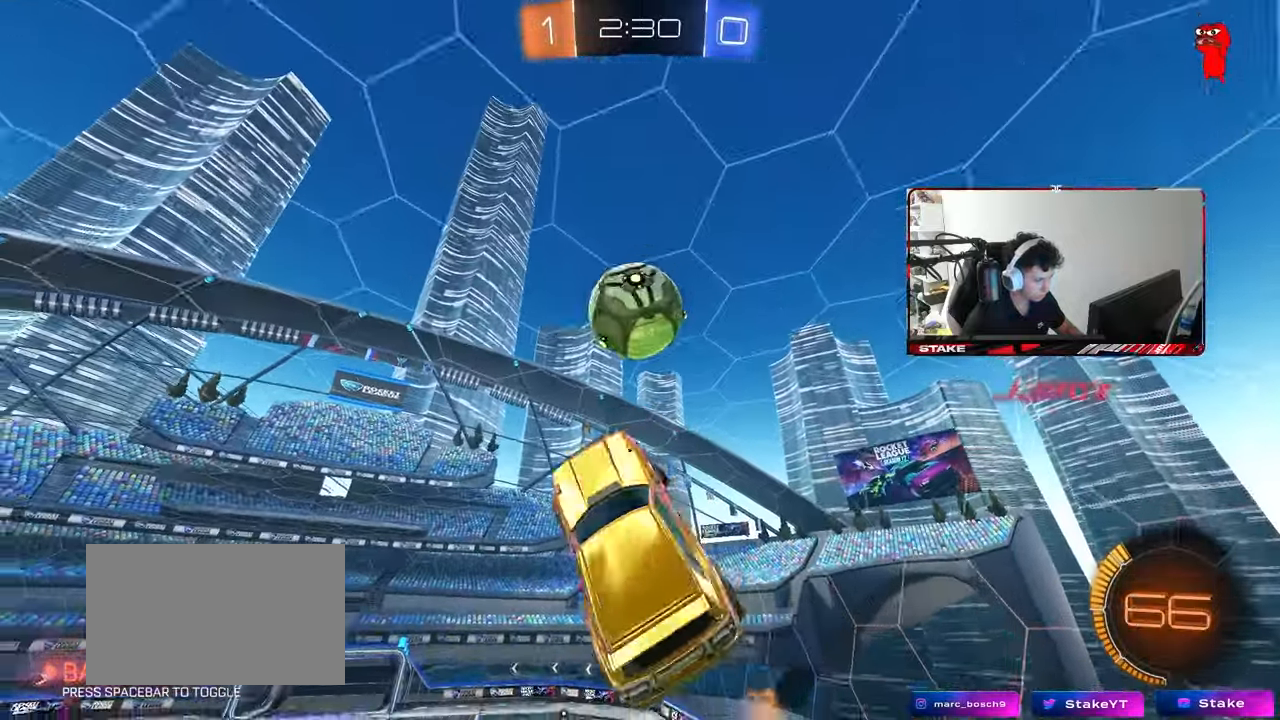
{"keys": ["a", "shift", "w"], "mouse": ["left"], "events": [[133, "shift", "up"], [267, "shift", "down"], [317, "mouse_left", "down"], [367, "w", "down"]]}
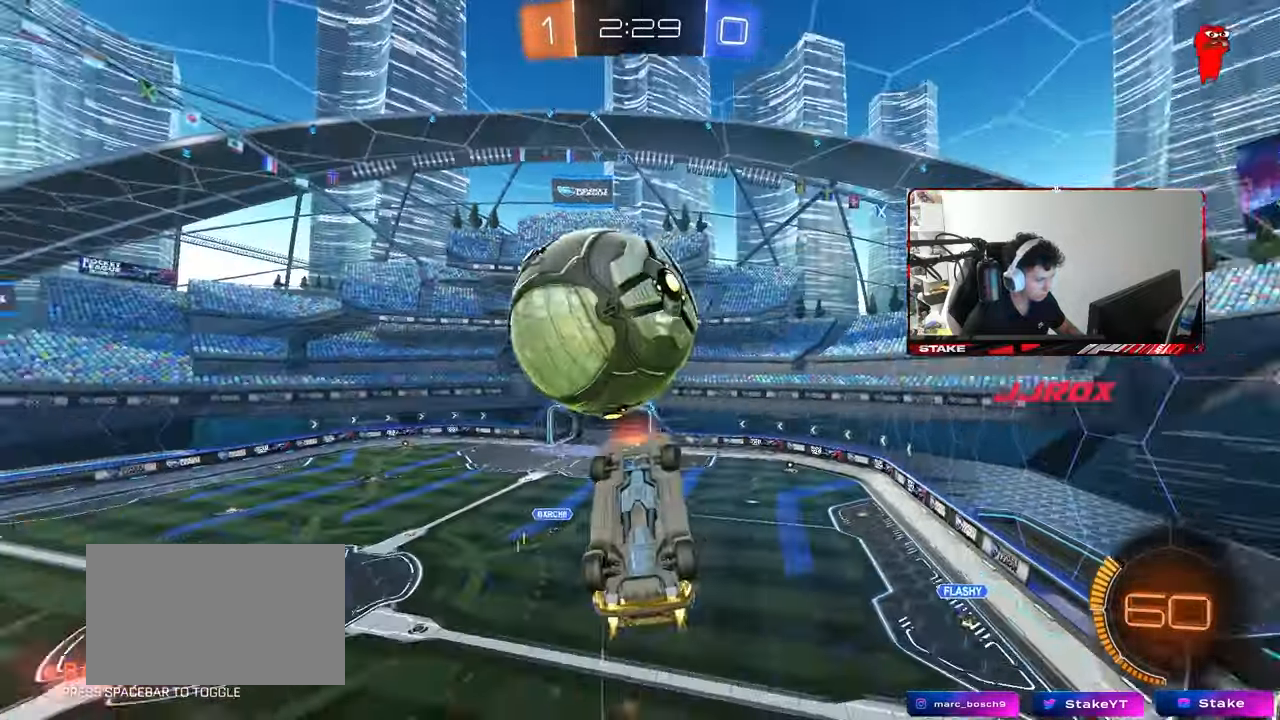
{"keys": ["a", "shift"], "mouse": ["left"], "events": [[233, "mouse_left", "up"], [233, "shift", "up"], [333, "mouse_left", "down"], [383, "shift", "down"], [383, "w", "up"]]}
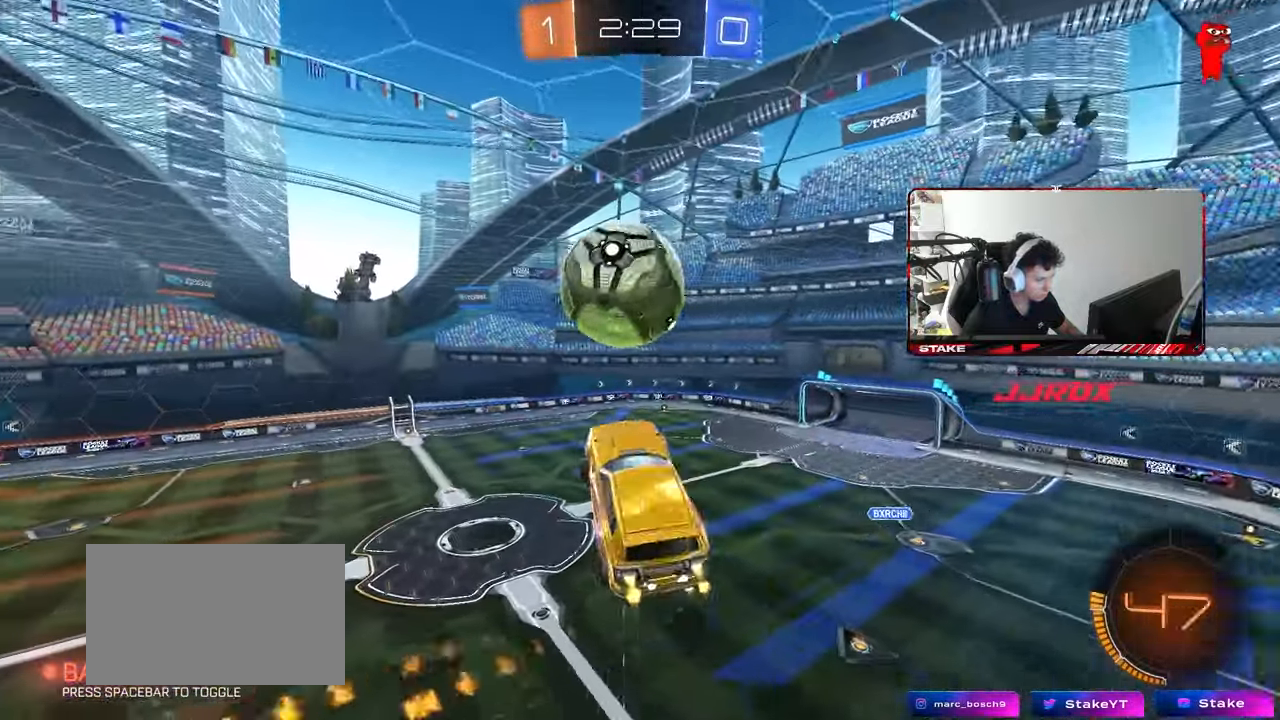
{"keys": ["d", "w"], "mouse": ["left"], "events": [[67, "s", "down"], [117, "shift", "up"], [150, "shift", "down"], [250, "s", "up"], [433, "shift", "up"], [433, "w", "down"], [483, "a", "up"], [483, "d", "down"]]}